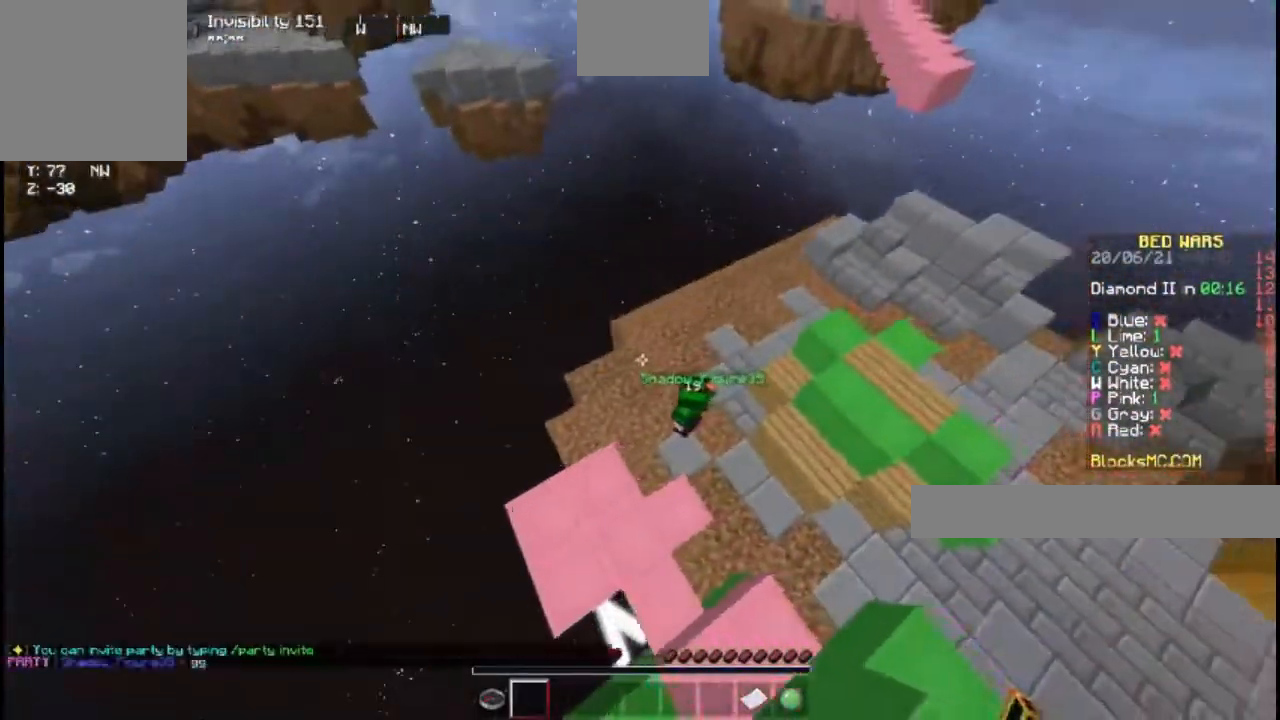
Gameplay with keyboard; each line is a JSON object with the keys held at the frame after it. "events" lists presses ("down") and releases ("up") of "a", "d", "s", "space" and "w" between this image and that frame as [ms after this image, input, new state], when the widget could be followed in between. No other keys are recorded. Mouse input is not recorded.
{"keys": ["w"], "events": [[133, "space", "up"], [250, "w", "down"]]}
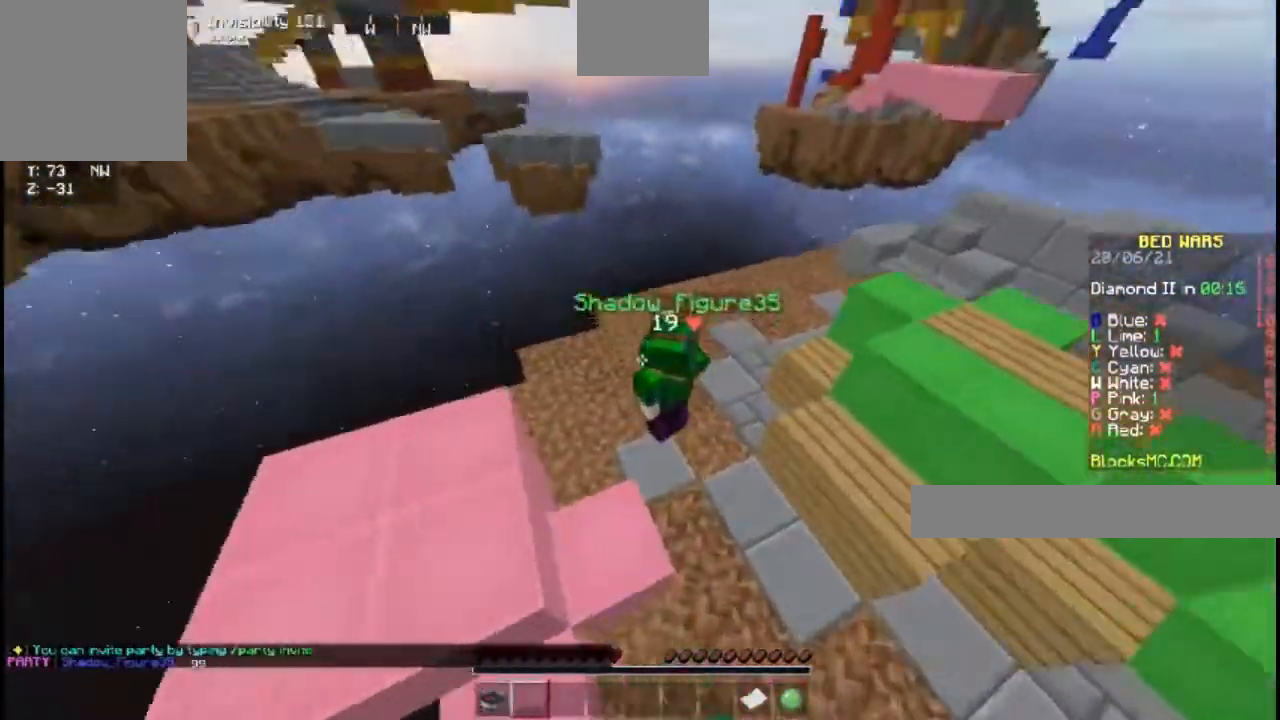
{"keys": [], "events": [[367, "w", "up"]]}
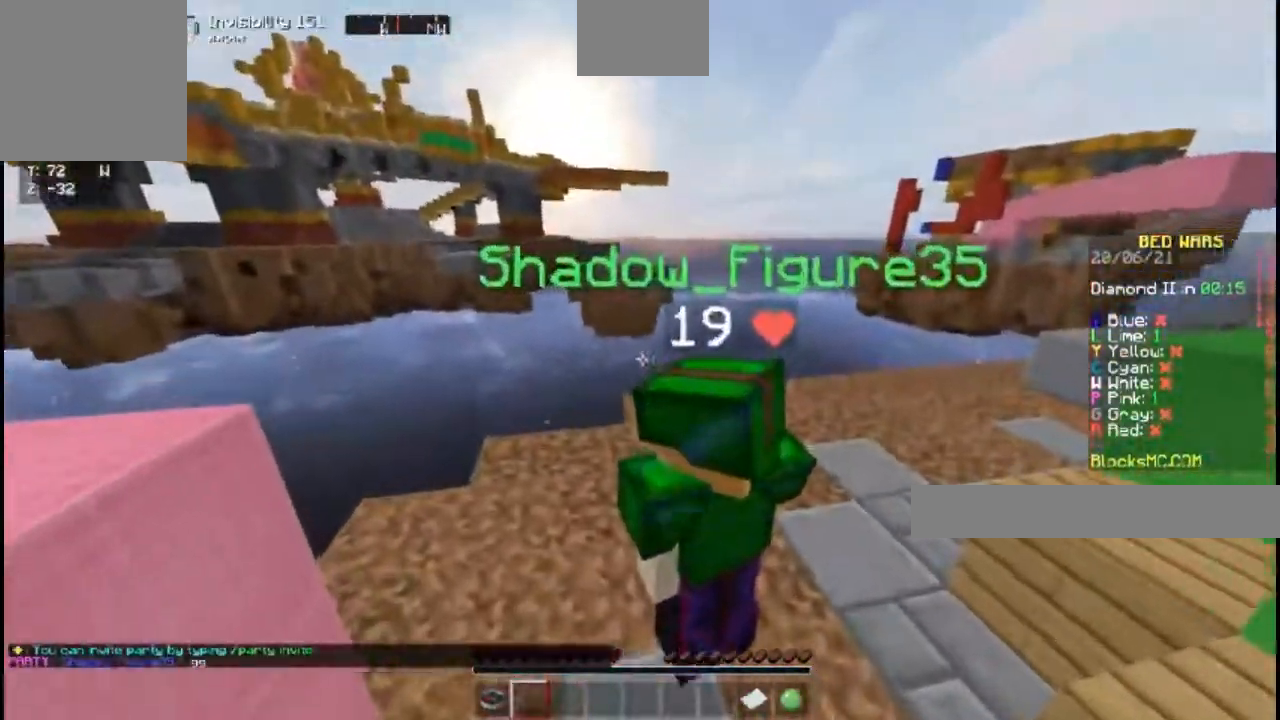
{"keys": ["a"], "events": [[83, "w", "down"], [183, "a", "down"], [417, "w", "up"]]}
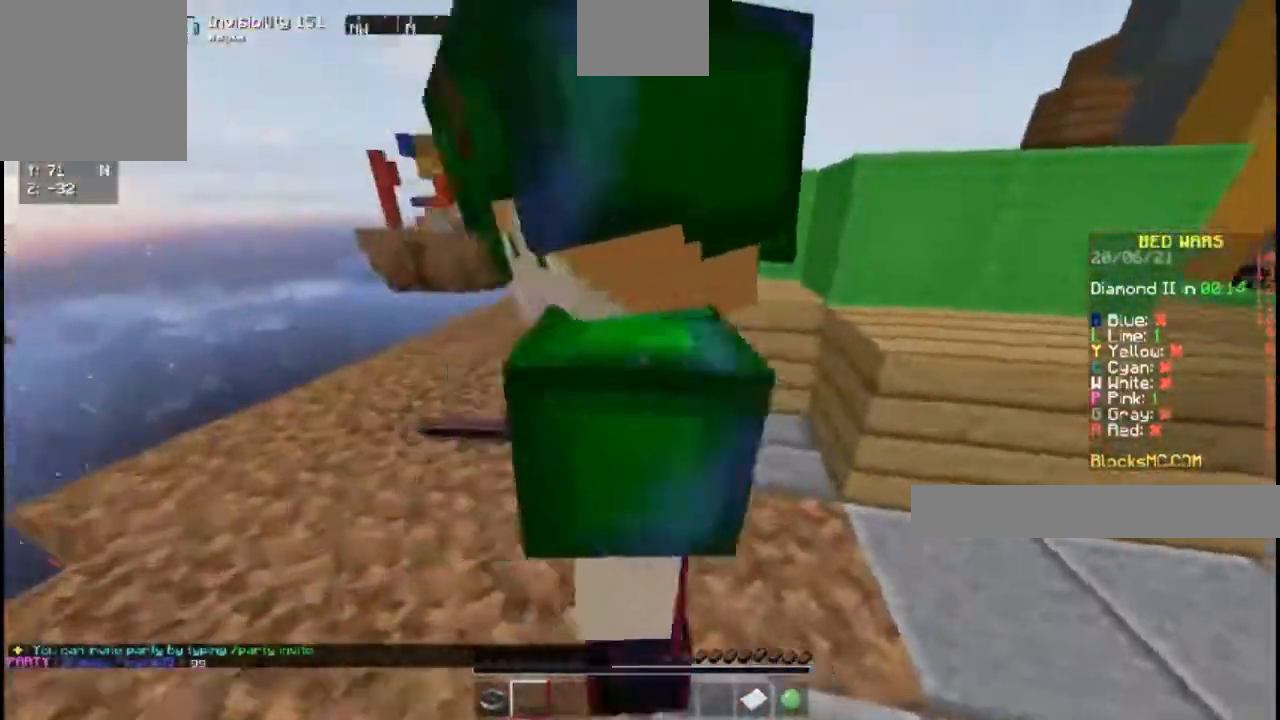
{"keys": ["space"], "events": [[33, "s", "down"], [300, "s", "up"], [333, "a", "up"], [367, "space", "down"]]}